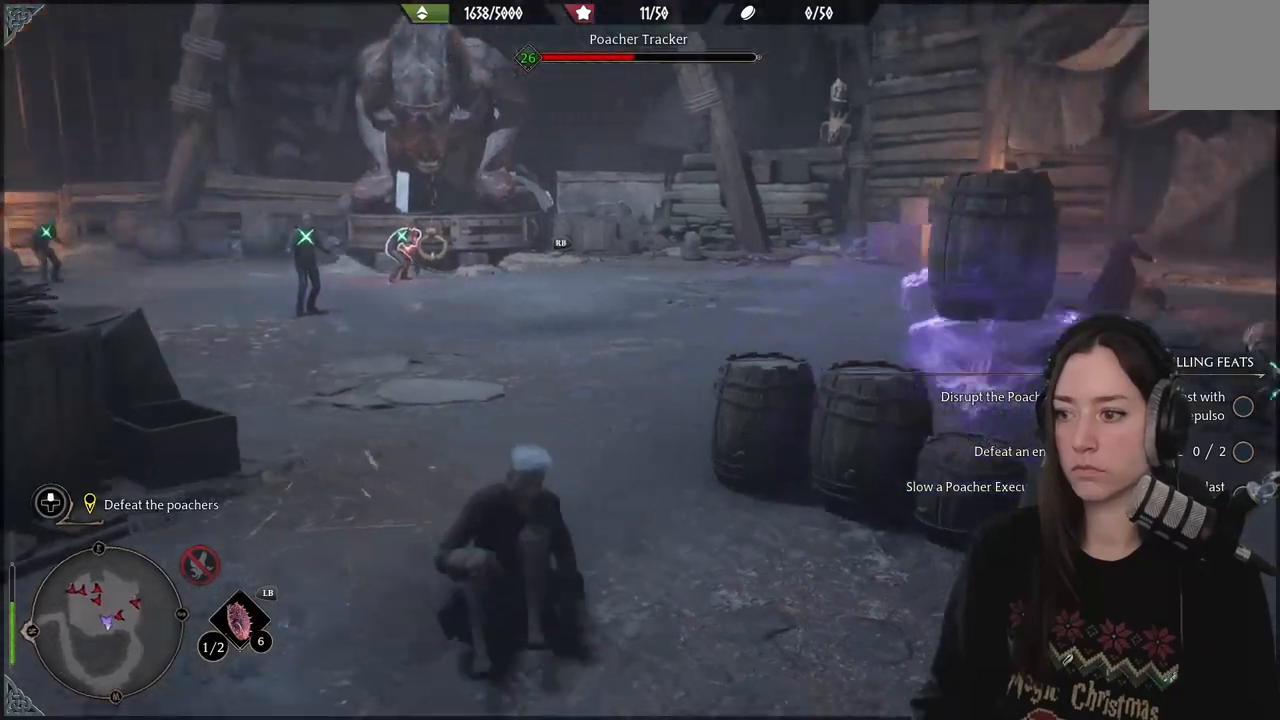
Gameplay with a controller (Xbox layout); each line is a JSON object with the inputs held at the frame after it (dt_ms = milliseconds from this image to that frame). "events" lists button and stick changes between this image and that frame as [ms after this image, input, new state], when the widget could be followed in between.
{"dt_ms": 500, "buttons": [], "left_stick": "up-right", "right_stick": "down-left", "events": [[217, "left_stick", "right"], [267, "left_stick", "up-right"], [267, "right_stick", "center"], [417, "right_stick", "down-left"]]}
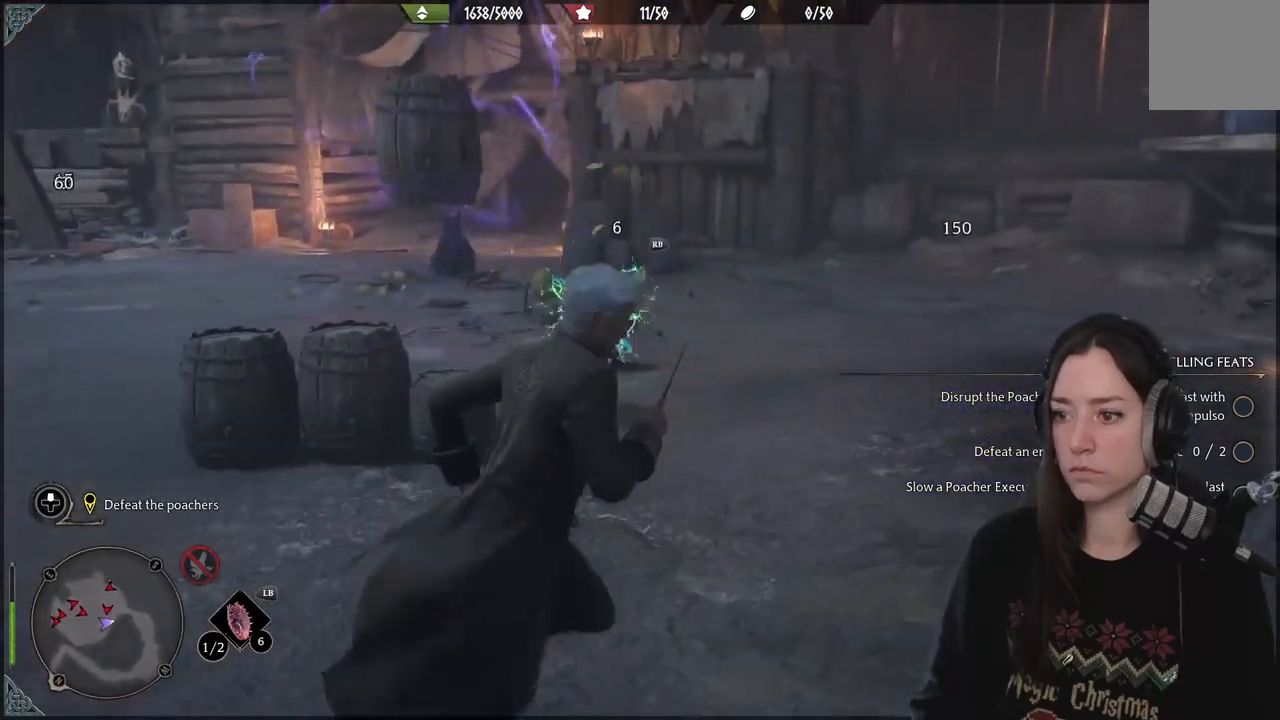
{"dt_ms": 500, "buttons": ["B", "R2"], "left_stick": "center", "right_stick": "center", "events": [[183, "R2", "down"], [183, "left_stick", "up"], [183, "right_stick", "center"], [300, "B", "down"], [367, "left_stick", "center"], [400, "B", "up"], [500, "B", "down"]]}
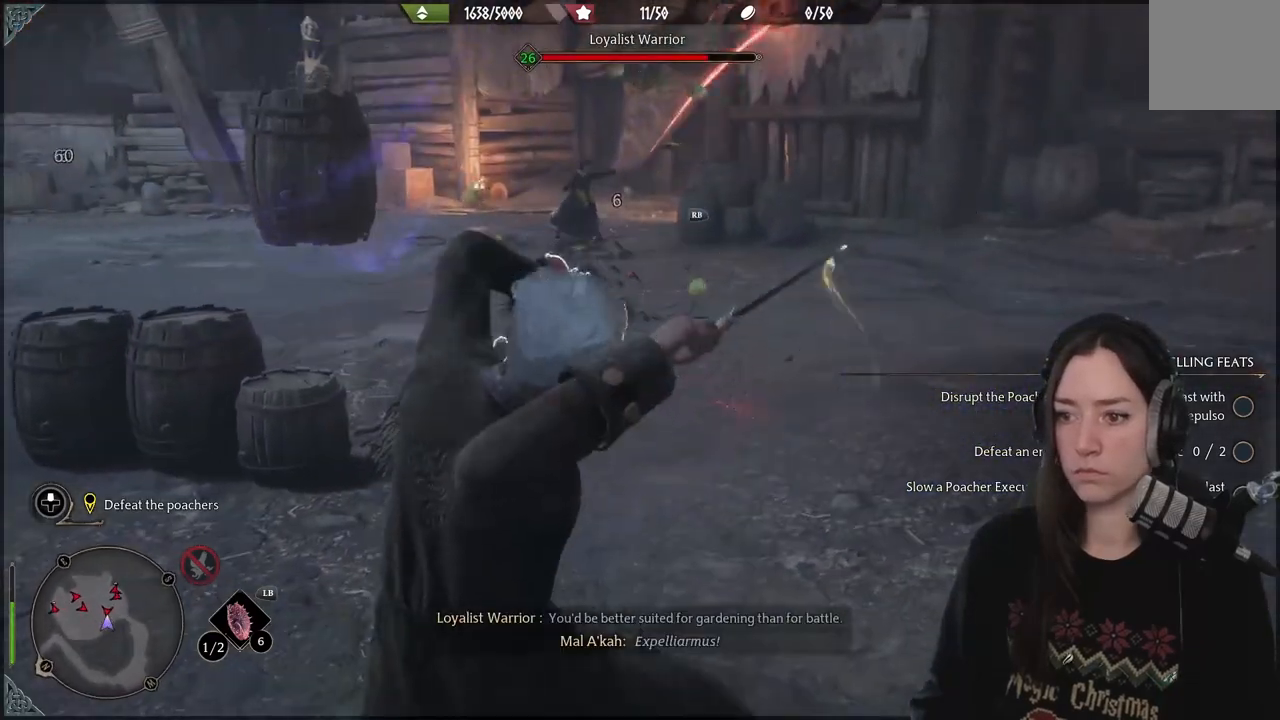
{"dt_ms": 1000, "buttons": [], "left_stick": "up", "right_stick": "center"}
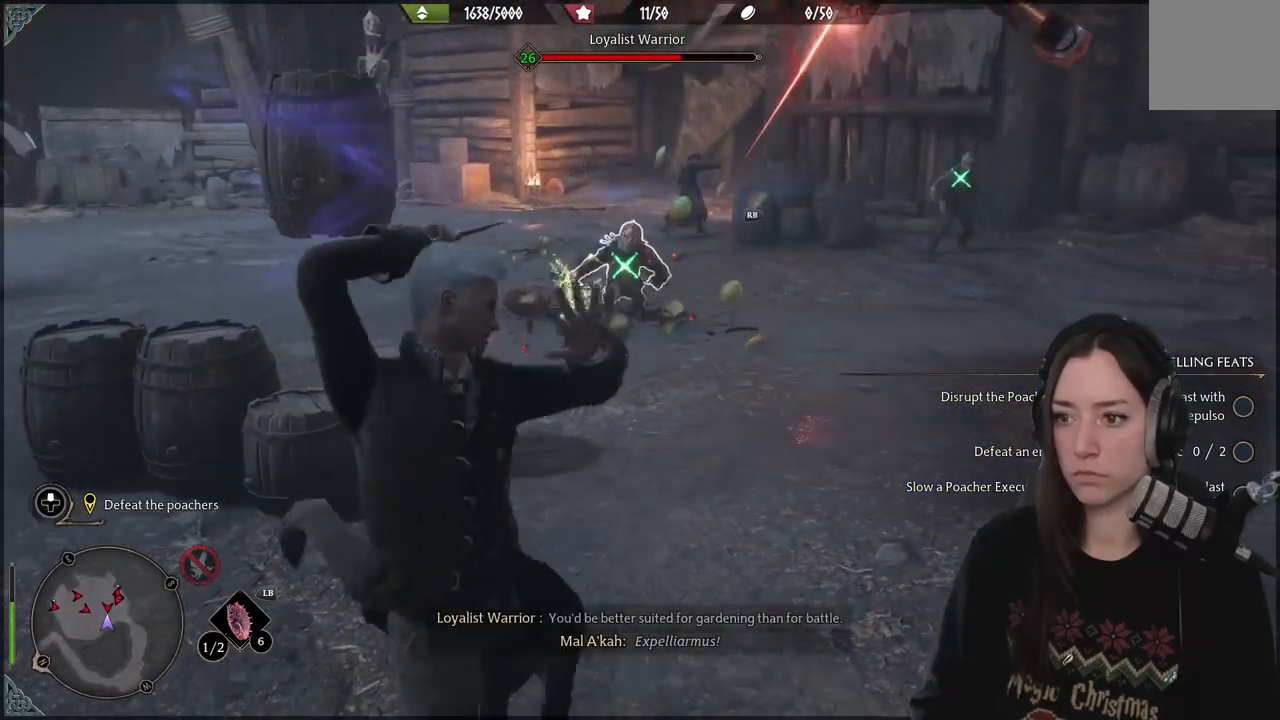
{"dt_ms": 500, "buttons": [], "left_stick": "up", "right_stick": "center", "events": []}
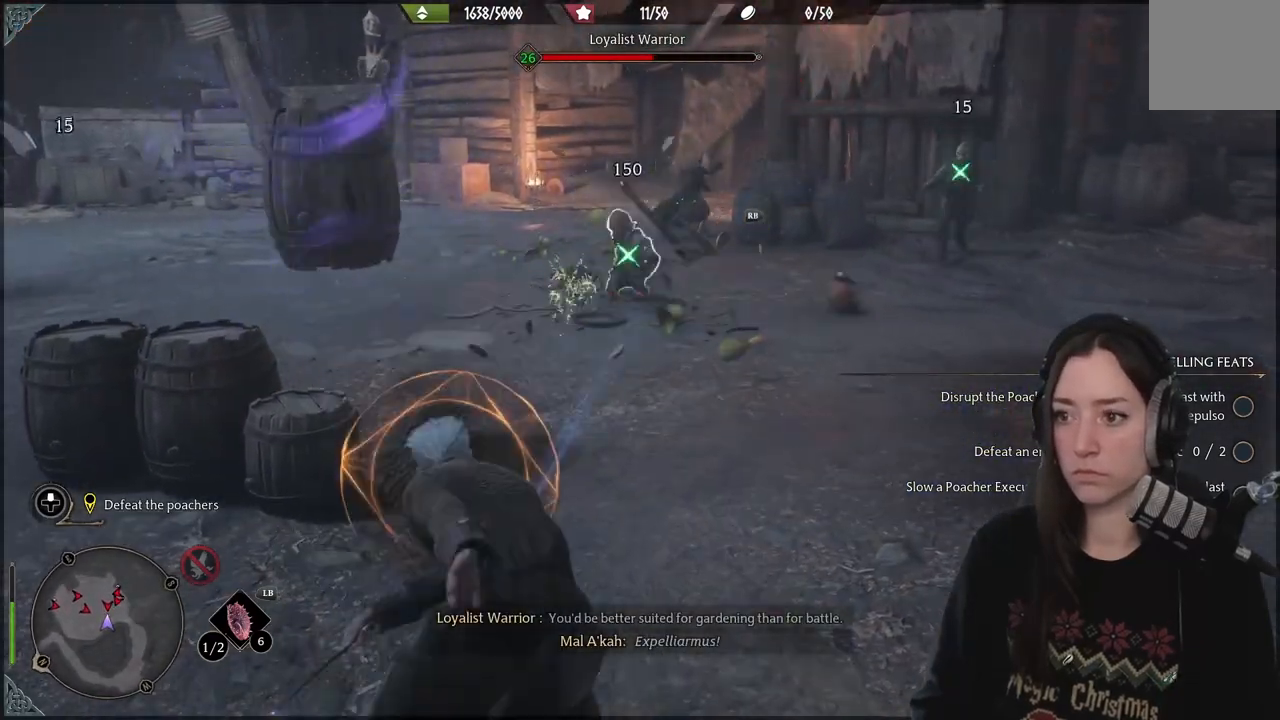
{"dt_ms": 500, "buttons": ["B"], "left_stick": "up-right", "right_stick": "center", "events": [[200, "R2", "down"], [350, "R2", "up"], [383, "left_stick", "up-right"], [467, "B", "down"]]}
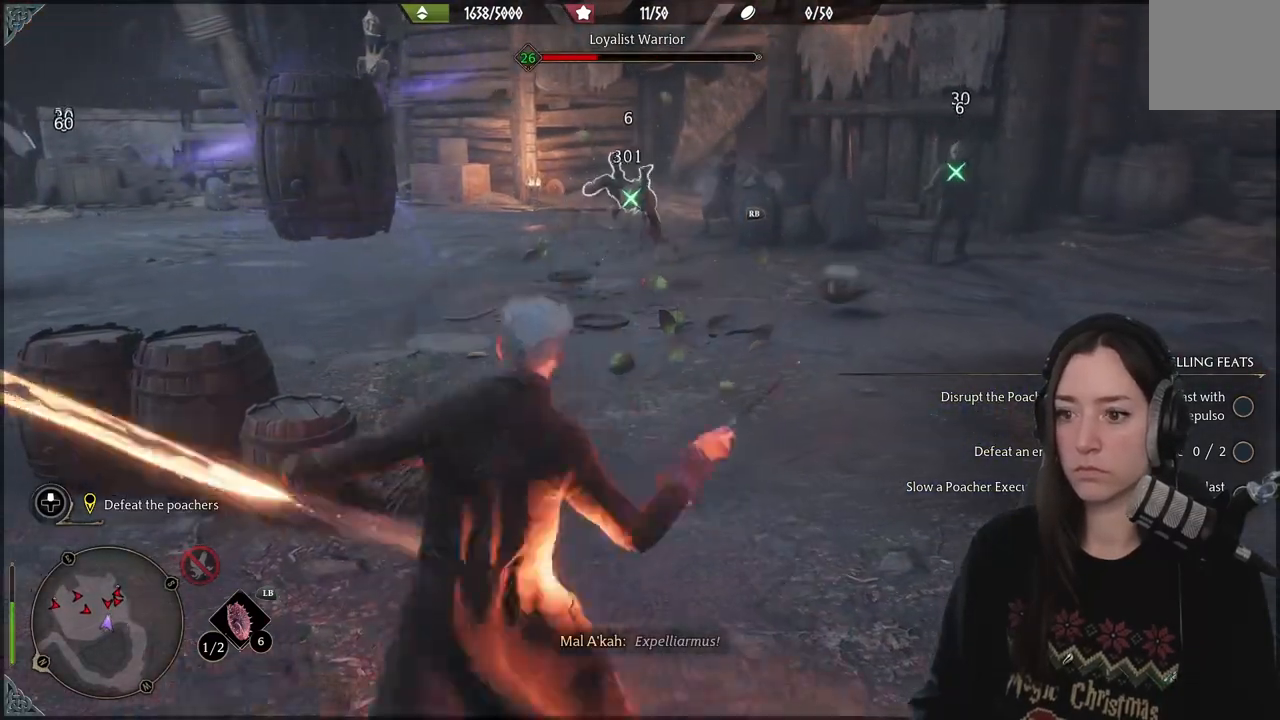
{"dt_ms": 500, "buttons": [], "left_stick": "down-left", "right_stick": "left", "events": [[100, "B", "up"], [267, "right_stick", "left"], [317, "left_stick", "down"], [400, "left_stick", "down-left"]]}
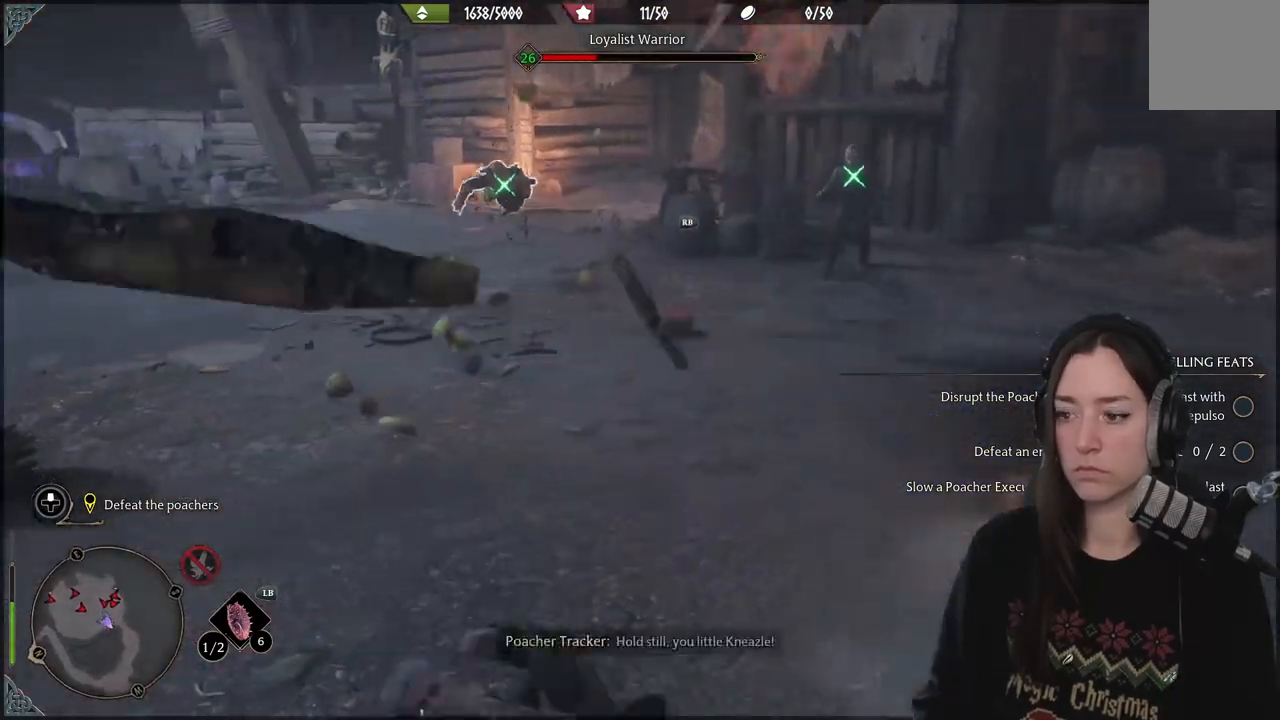
{"dt_ms": 500, "buttons": ["R2"], "left_stick": "up", "right_stick": "center", "events": [[17, "R2", "down"], [33, "left_stick", "up-left"], [83, "left_stick", "up"], [83, "right_stick", "center"], [117, "R2", "up"], [200, "R2", "down"], [333, "R2", "up"], [350, "right_stick", "right"], [417, "R2", "down"], [450, "right_stick", "center"]]}
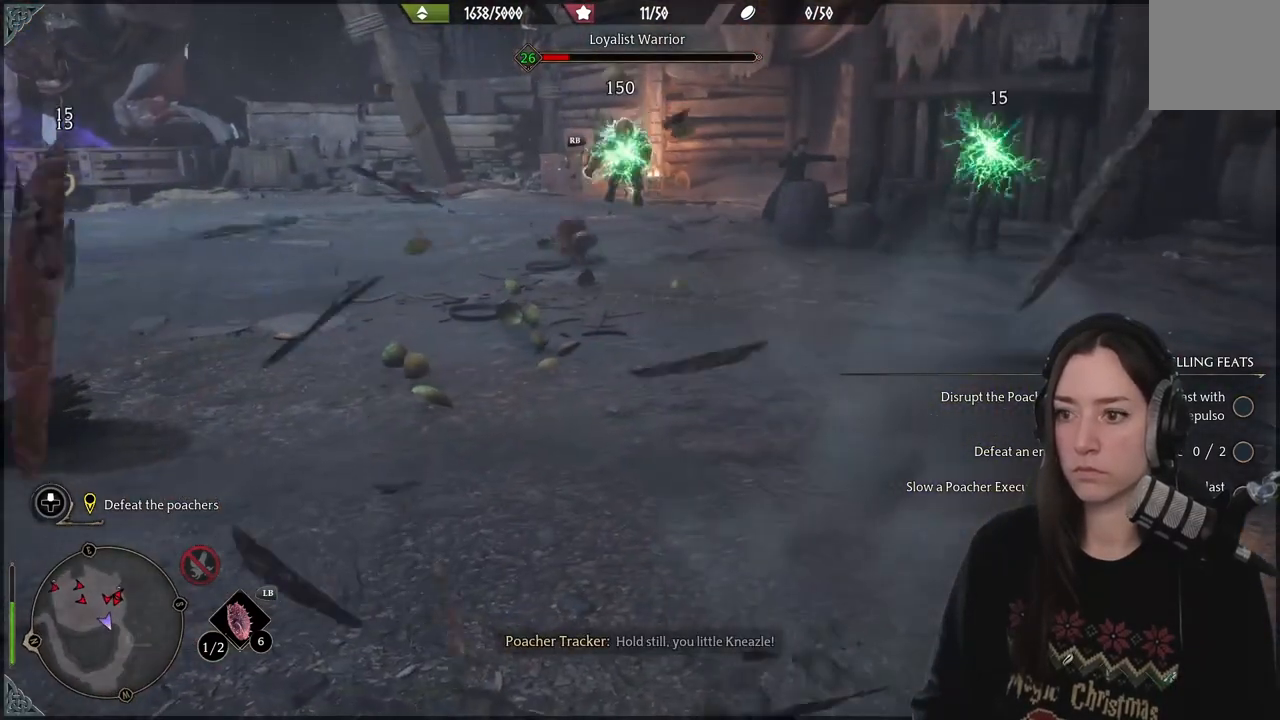
{"dt_ms": 500, "buttons": ["X", "R2"], "left_stick": "up", "right_stick": "center", "events": [[50, "R2", "up"], [167, "R2", "down"], [250, "X", "down"], [367, "X", "up"], [450, "X", "down"]]}
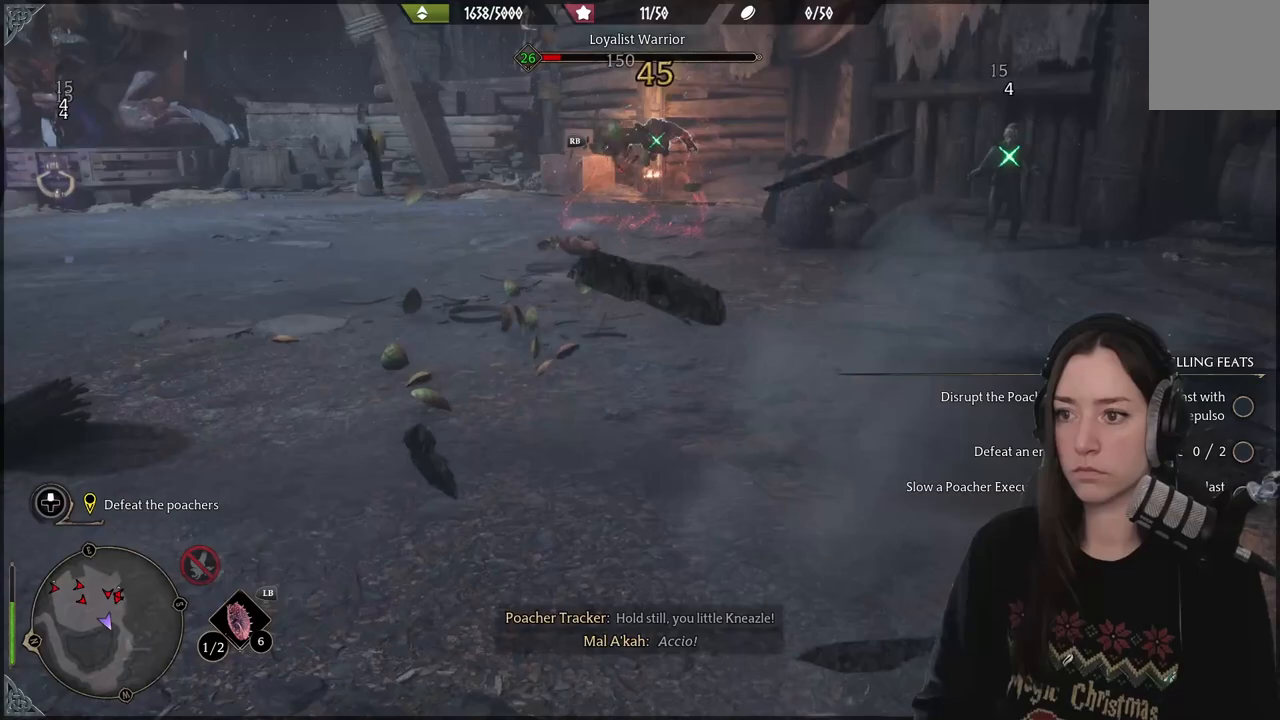
{"dt_ms": 500, "buttons": ["R2"], "left_stick": "up", "right_stick": "center", "events": [[50, "X", "up"], [167, "X", "down"], [250, "X", "up"]]}
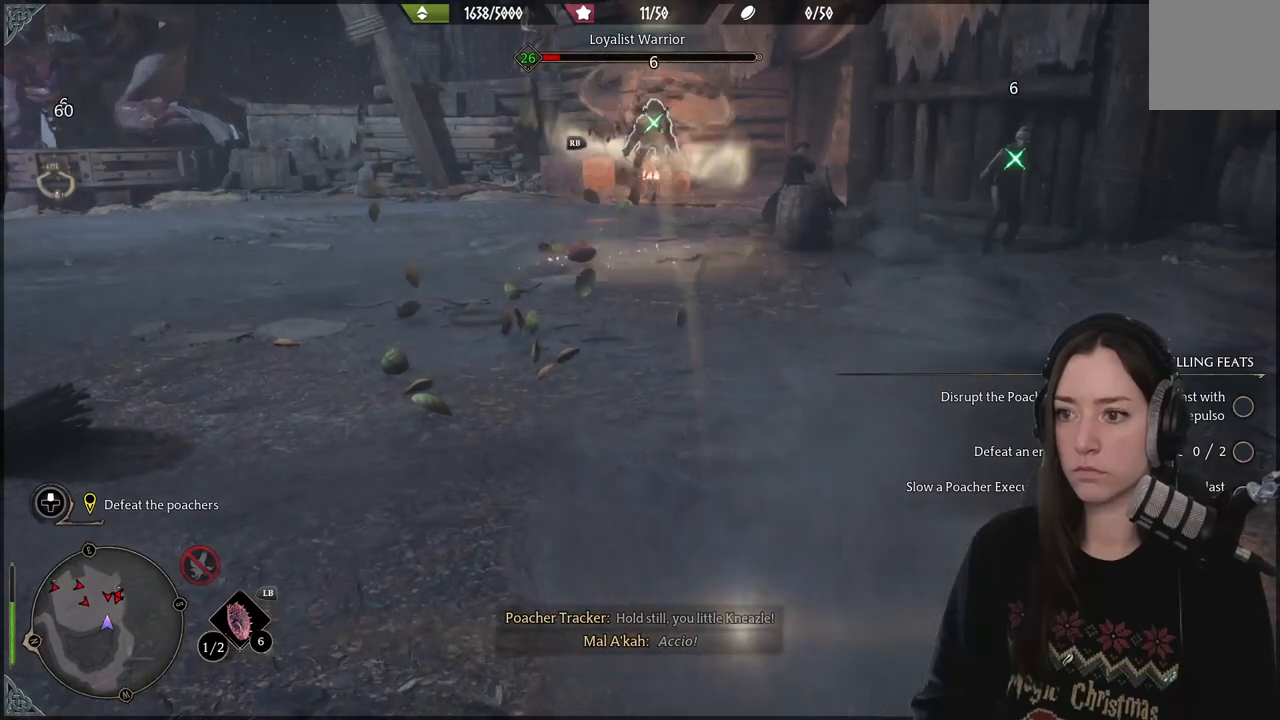
{"dt_ms": 500, "buttons": [], "left_stick": "up", "right_stick": "center", "events": [[17, "R2", "up"], [217, "B", "down"], [317, "B", "up"]]}
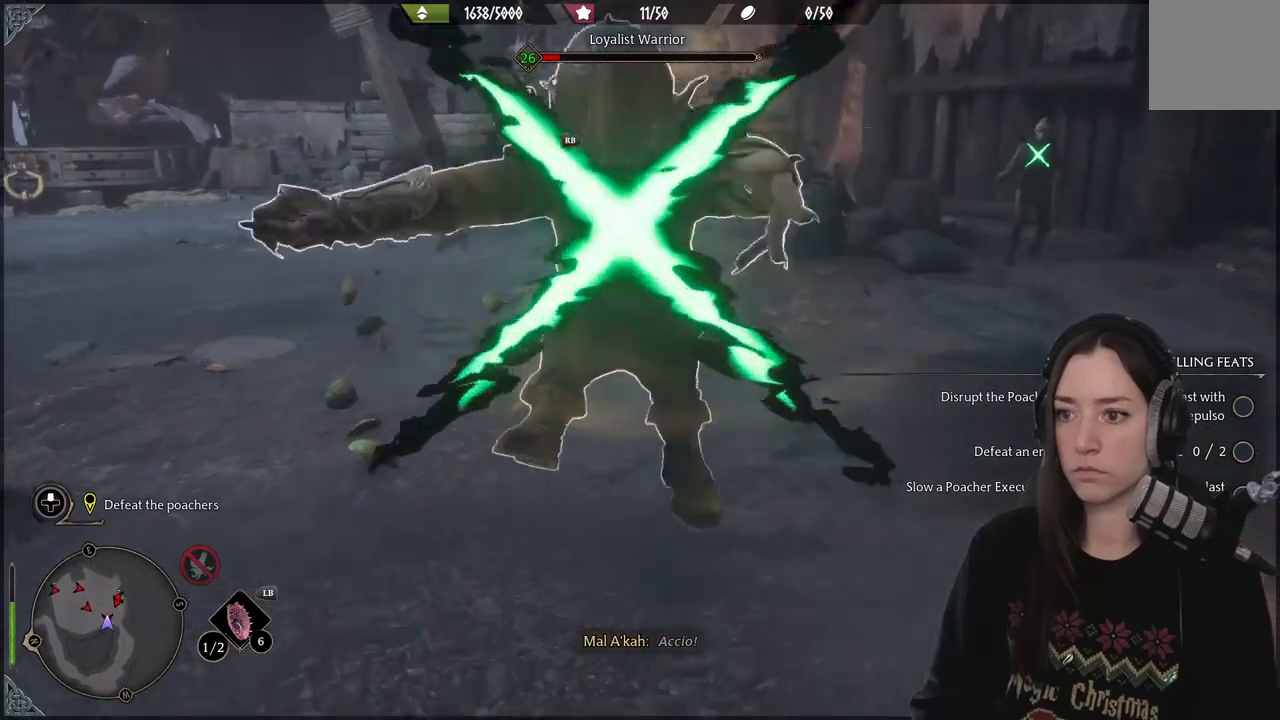
{"dt_ms": 500, "buttons": ["R2"], "left_stick": "up", "right_stick": "center", "events": [[17, "R2", "down"], [283, "right_stick", "up"], [383, "R2", "up"], [400, "right_stick", "center"], [450, "R2", "down"]]}
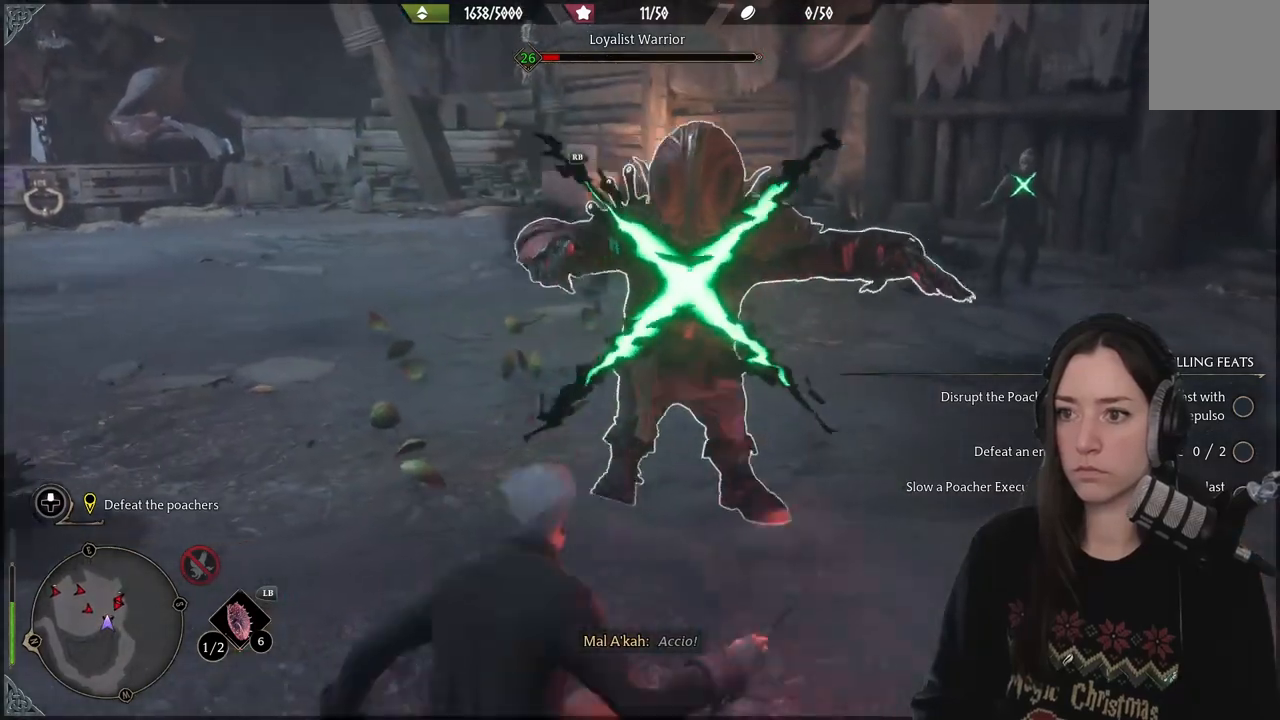
{"dt_ms": 500, "buttons": ["R2"], "left_stick": "up", "right_stick": "center", "events": [[100, "R2", "up"], [167, "R2", "down"], [250, "right_stick", "right"], [283, "R2", "up"], [383, "R2", "down"], [450, "right_stick", "center"]]}
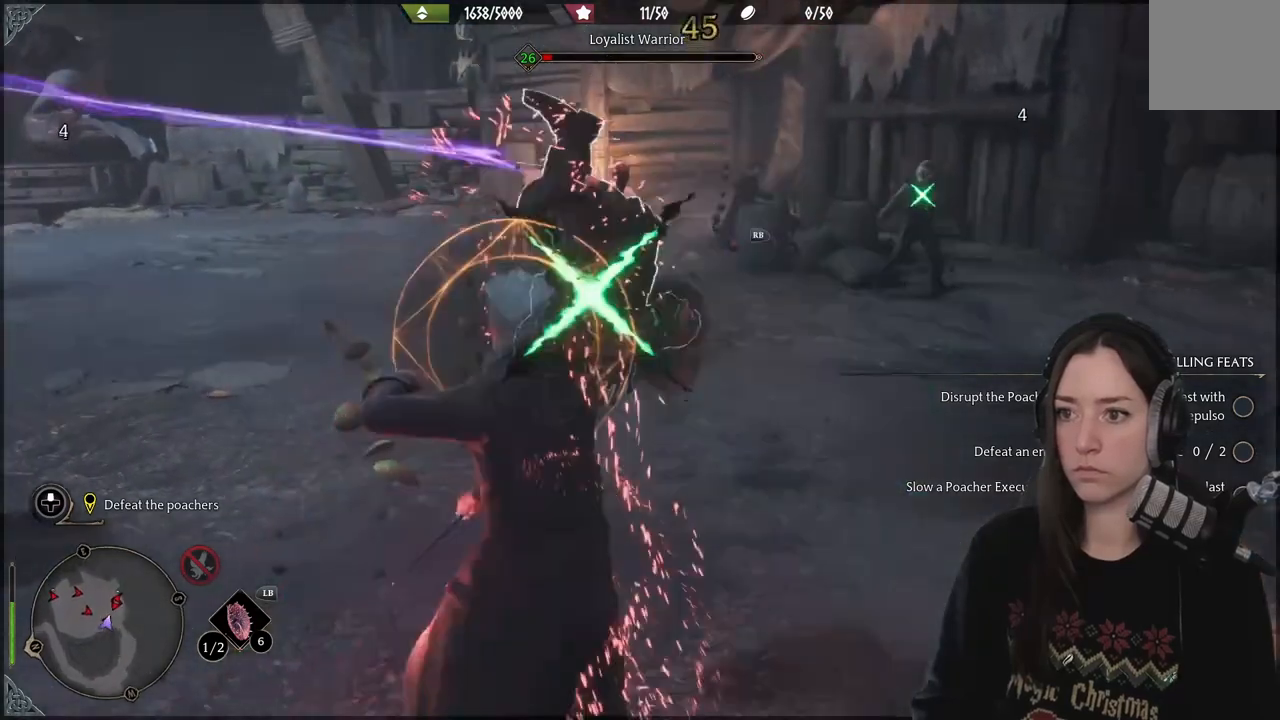
{"dt_ms": 500, "buttons": ["B"], "left_stick": "up", "right_stick": "center", "events": [[17, "R2", "up"], [100, "R2", "down"], [217, "R2", "up"], [417, "B", "down"]]}
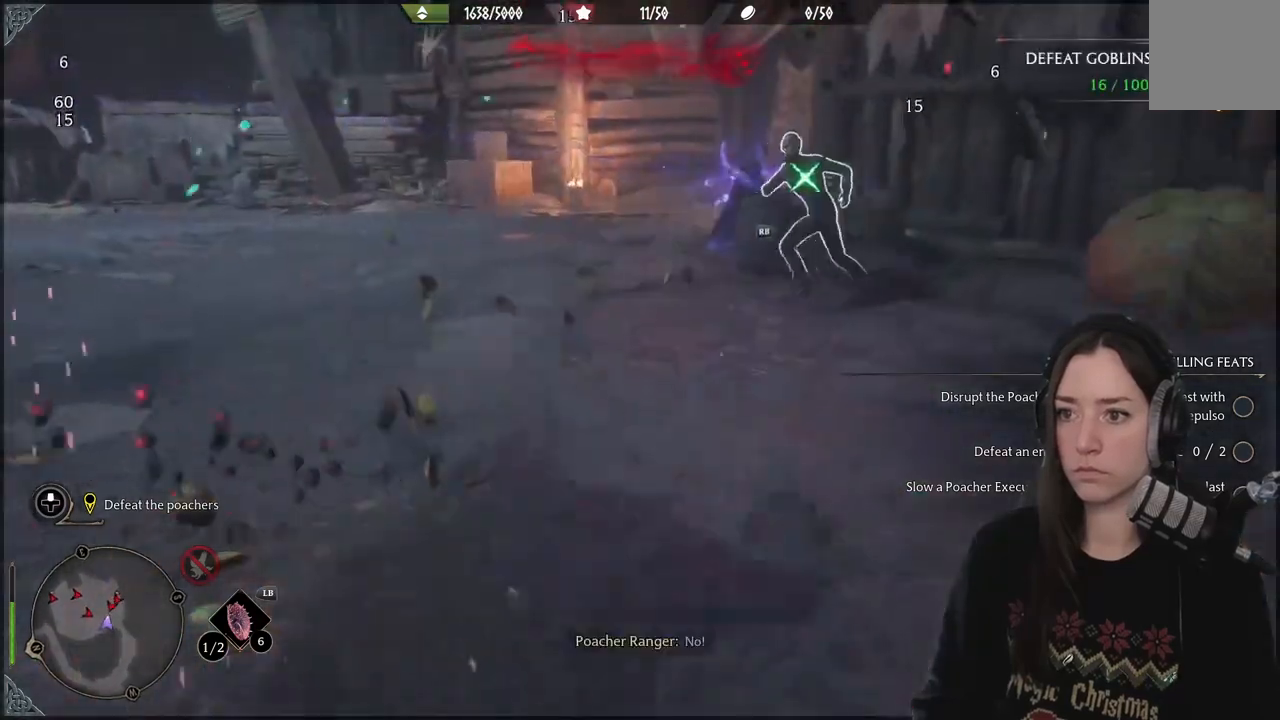
{"dt_ms": 500, "buttons": ["Y"], "left_stick": "center", "right_stick": "center", "events": [[17, "B", "up"], [283, "Y", "down"], [383, "left_stick", "center"]]}
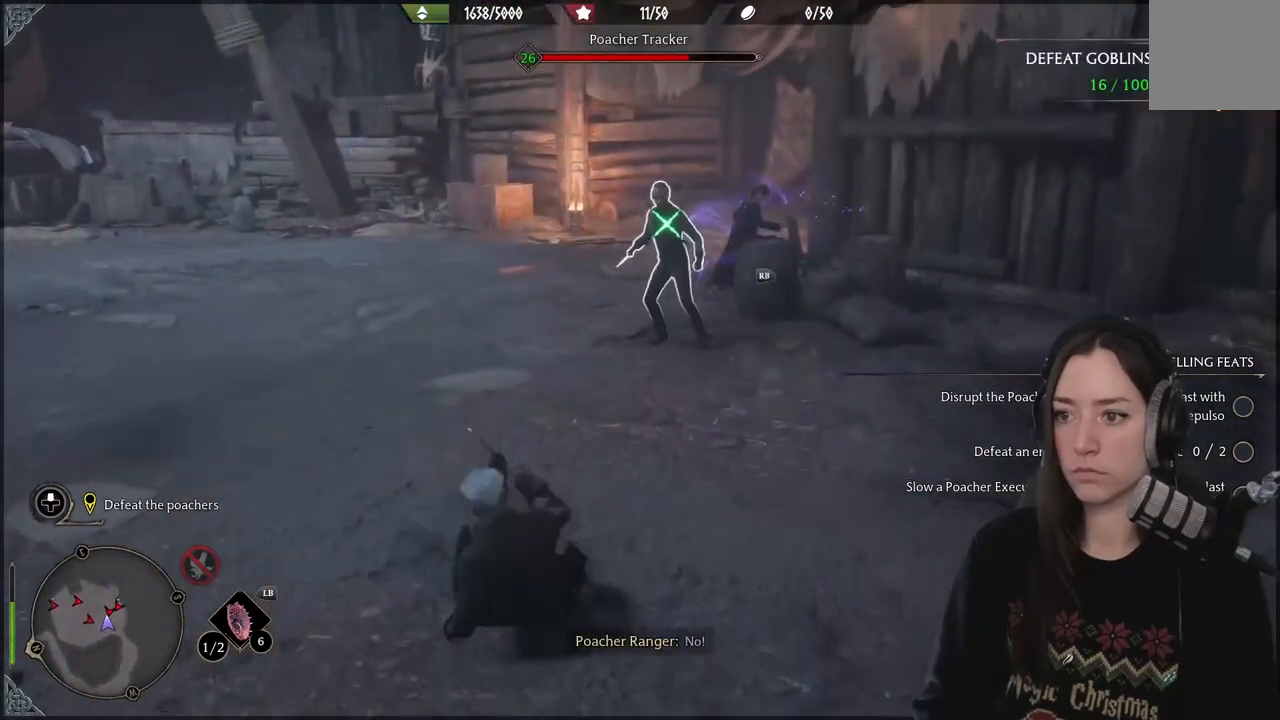
{"dt_ms": 500, "buttons": [], "left_stick": "center", "right_stick": "center", "events": [[217, "Y", "up"], [367, "R2", "down"], [500, "R2", "up"]]}
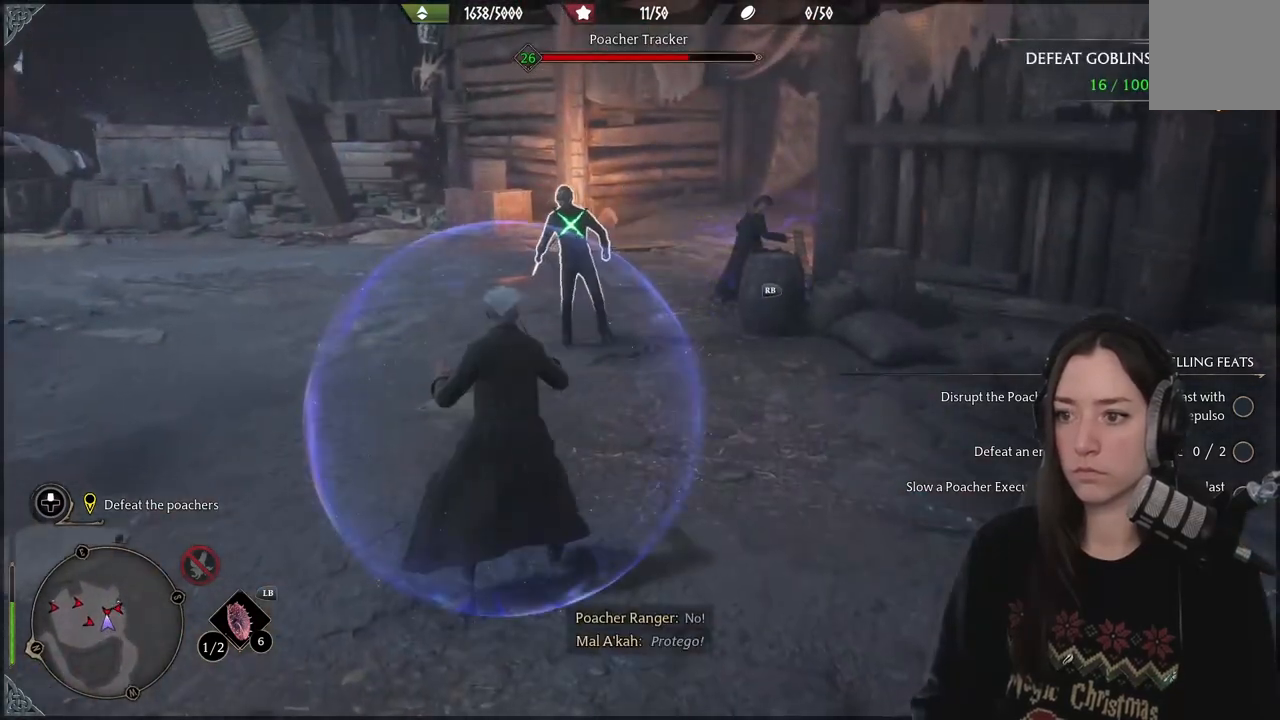
{"dt_ms": 1000, "buttons": [], "left_stick": "up-left", "right_stick": "center"}
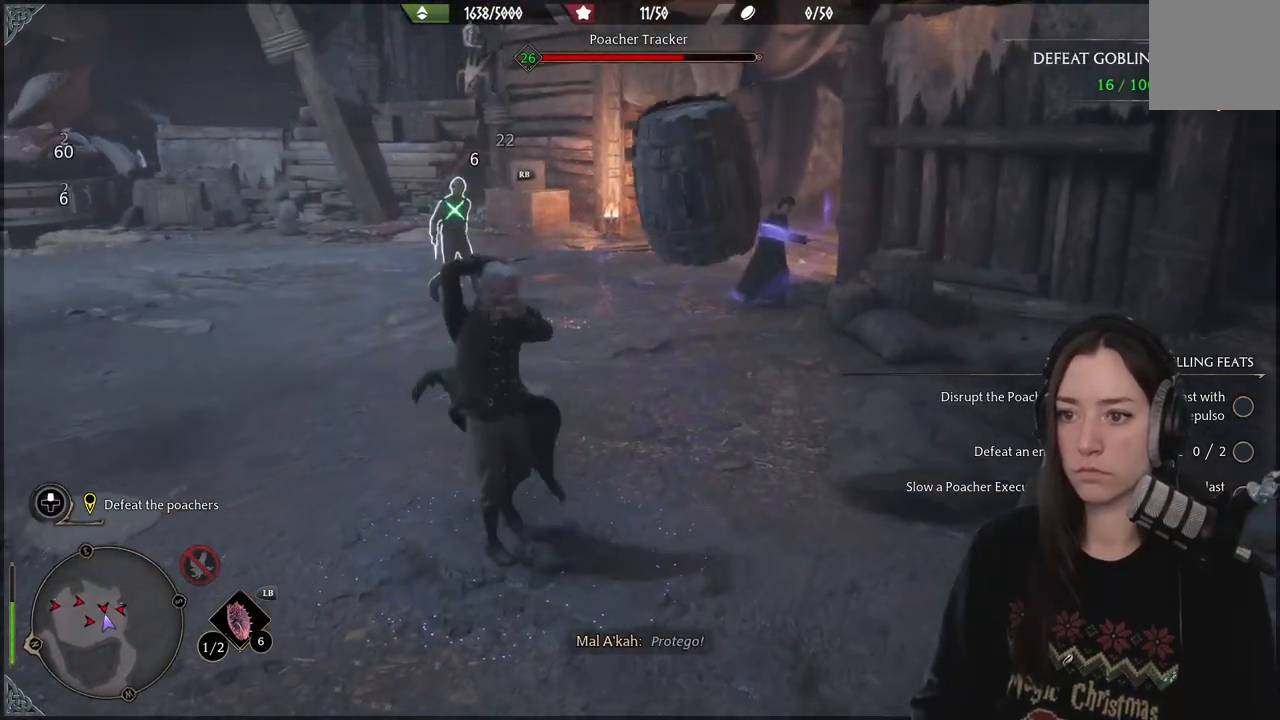
{"dt_ms": 500, "buttons": [], "left_stick": "up-left", "right_stick": "center", "events": [[33, "right_stick", "left"], [483, "right_stick", "center"]]}
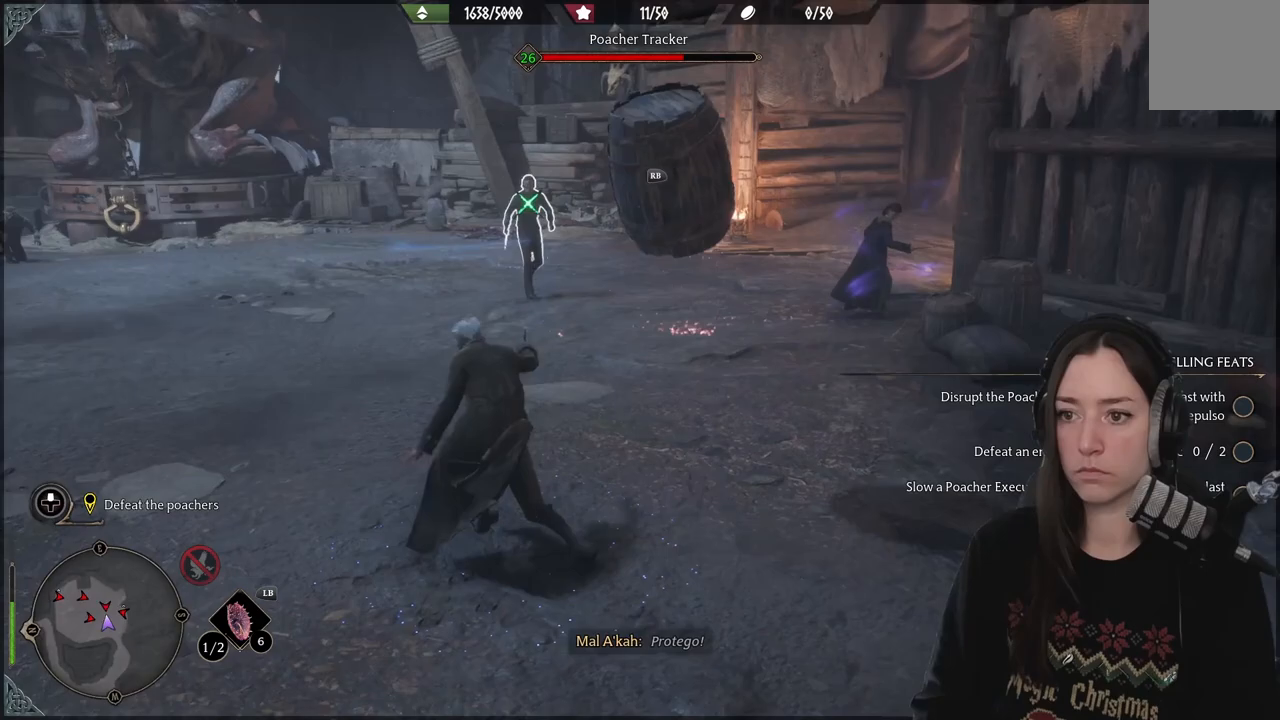
{"dt_ms": 500, "buttons": [], "left_stick": "up", "right_stick": "left", "events": [[167, "B", "down"], [267, "B", "up"], [400, "left_stick", "up"], [450, "right_stick", "left"]]}
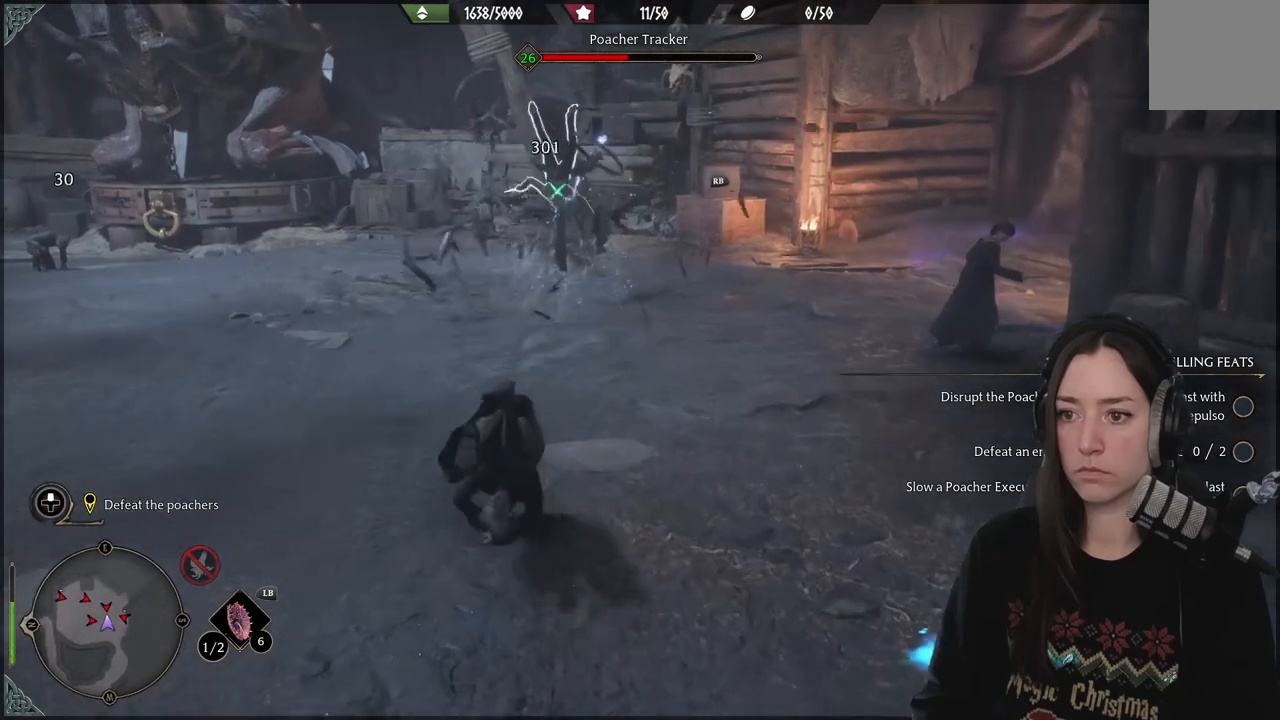
{"dt_ms": 500, "buttons": ["R2"], "left_stick": "up-right", "right_stick": "center", "events": [[267, "left_stick", "up-right"], [483, "right_stick", "center"], [500, "R2", "down"]]}
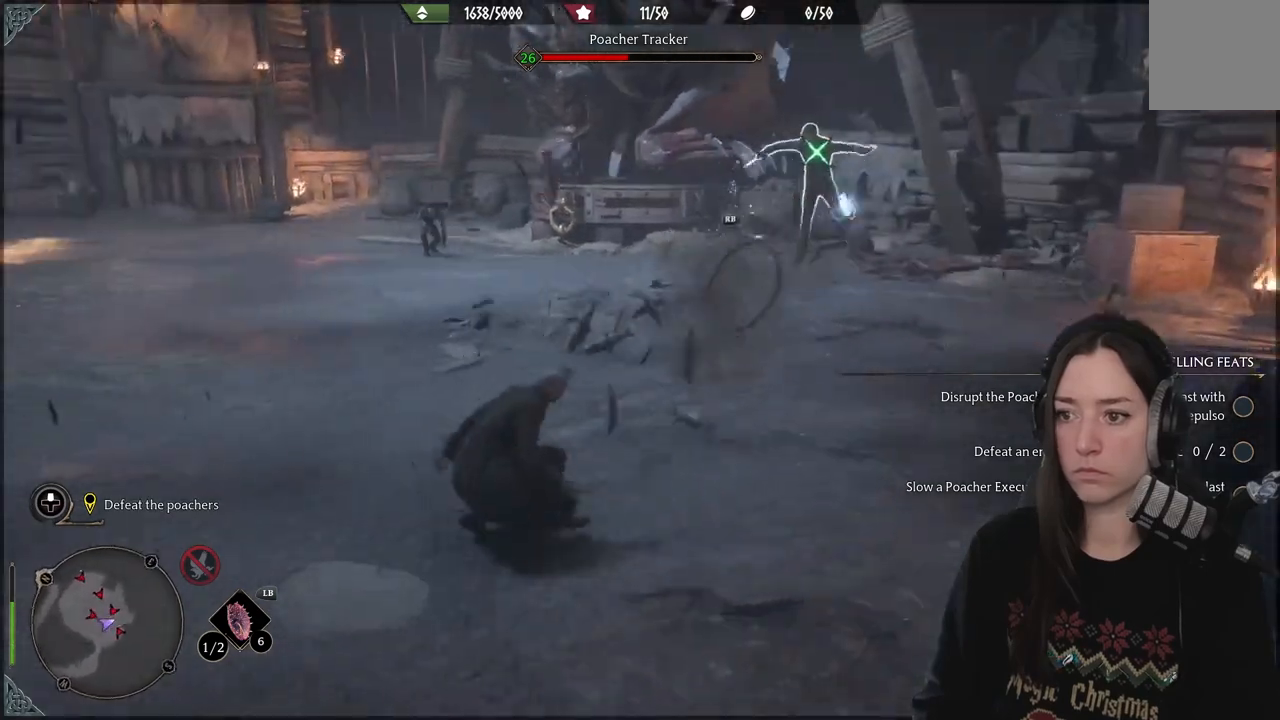
{"dt_ms": 500, "buttons": ["R2"], "left_stick": "up-right", "right_stick": "right", "events": [[117, "R2", "up"], [250, "R2", "down"], [250, "right_stick", "right"], [333, "R2", "up"], [450, "R2", "down"]]}
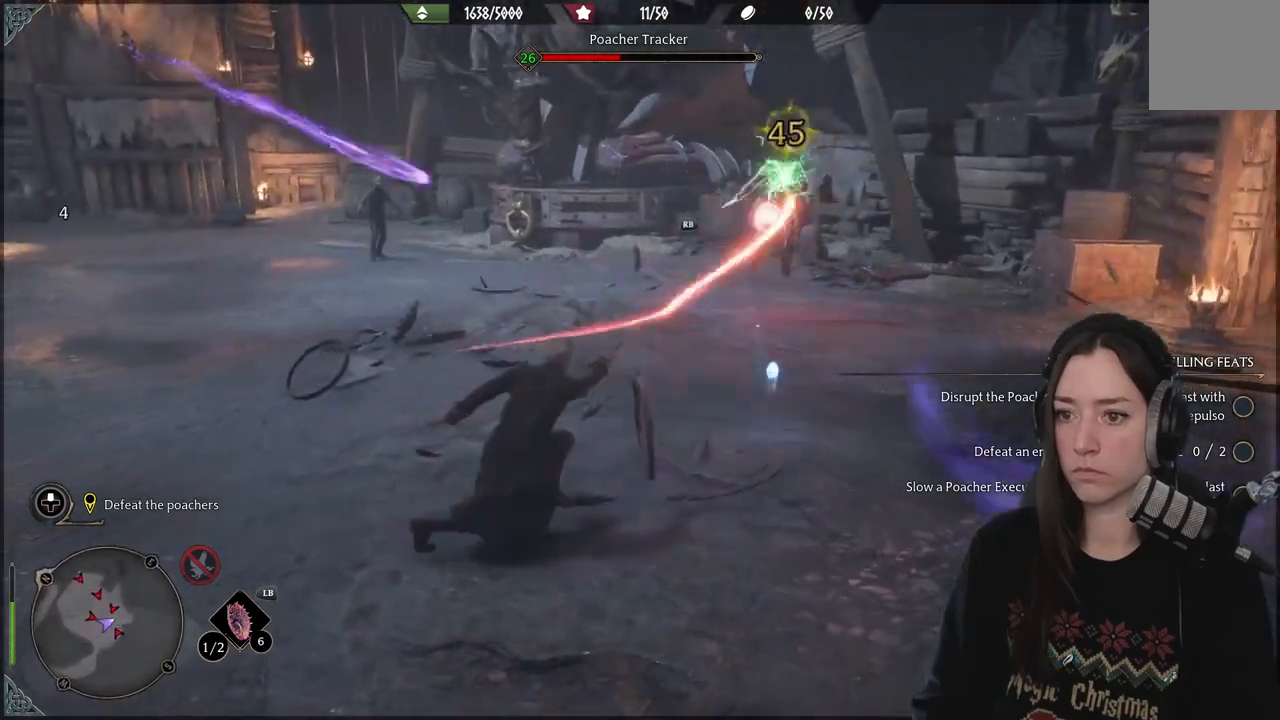
{"dt_ms": 500, "buttons": [], "left_stick": "down-left", "right_stick": "center", "events": [[67, "R2", "up"], [100, "right_stick", "center"], [217, "left_stick", "left"], [250, "B", "down"], [367, "B", "up"], [400, "left_stick", "down-left"]]}
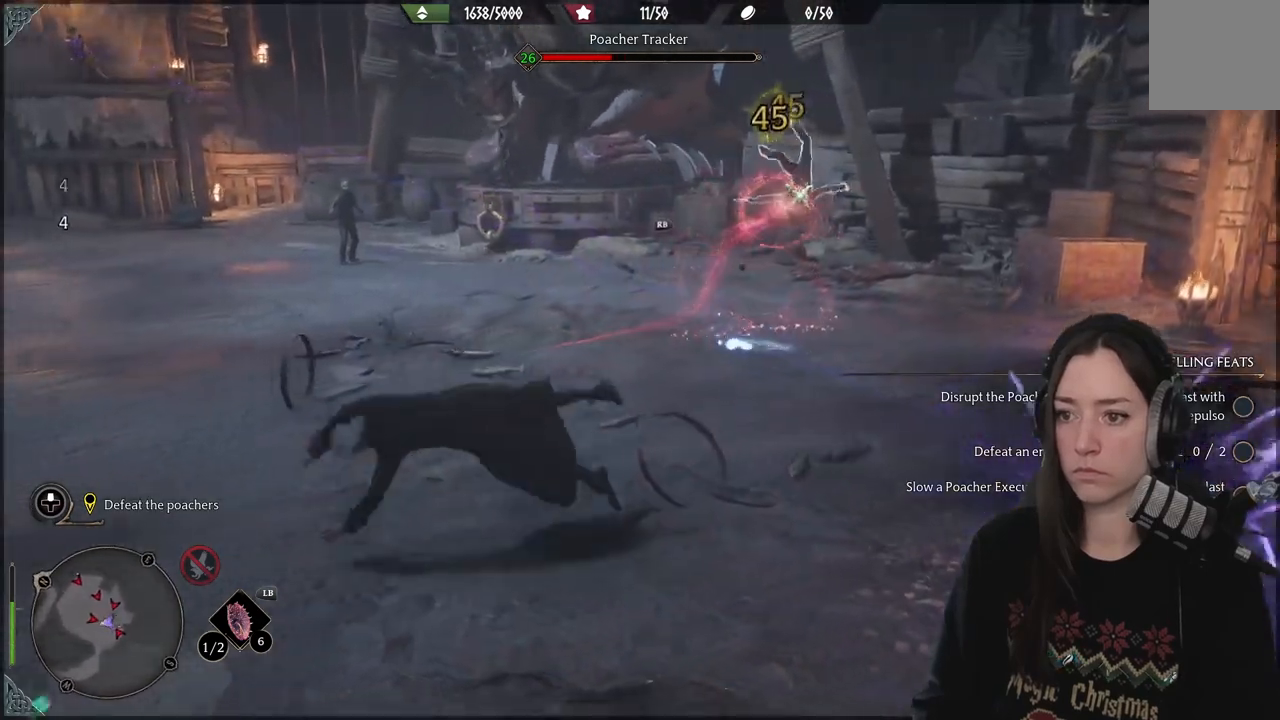
{"dt_ms": 500, "buttons": ["R1"], "left_stick": "up", "right_stick": "center", "events": [[67, "right_stick", "right"], [383, "right_stick", "center"], [417, "left_stick", "up"], [500, "R1", "down"]]}
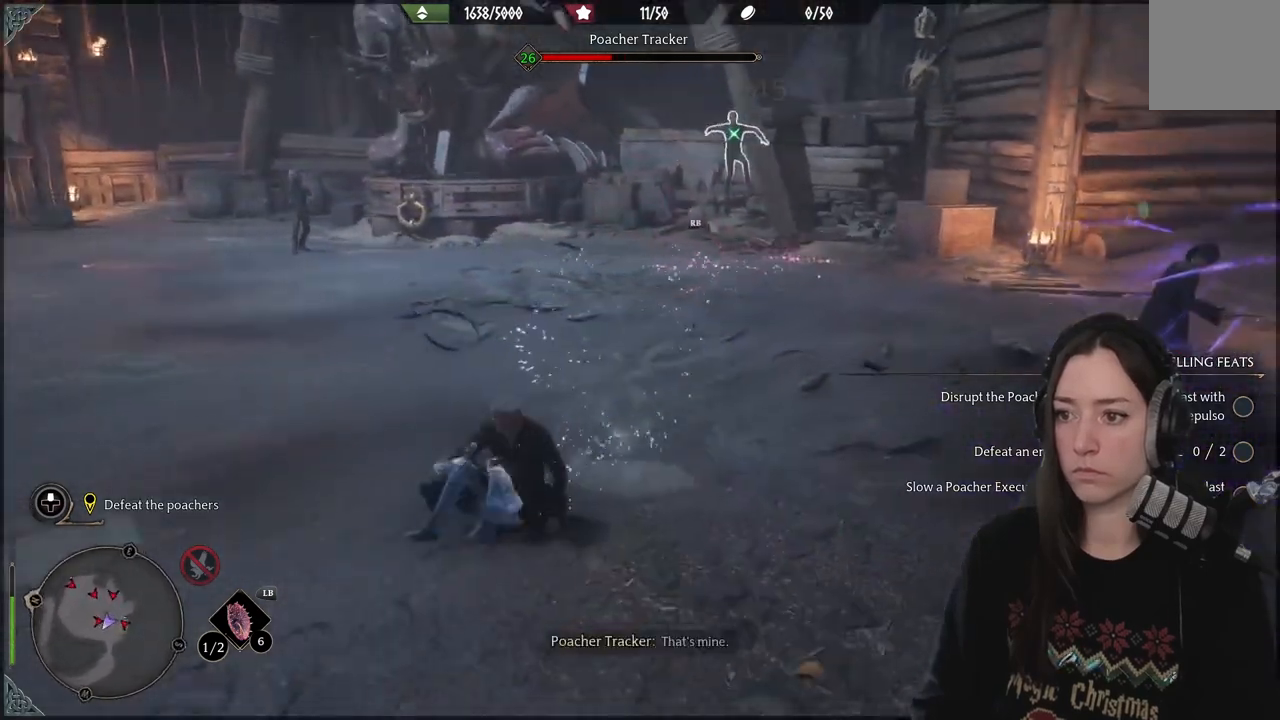
{"dt_ms": 500, "buttons": [], "left_stick": "center", "right_stick": "right", "events": [[117, "R1", "up"], [217, "R1", "down"], [317, "right_stick", "right"], [333, "R1", "up"], [500, "left_stick", "center"]]}
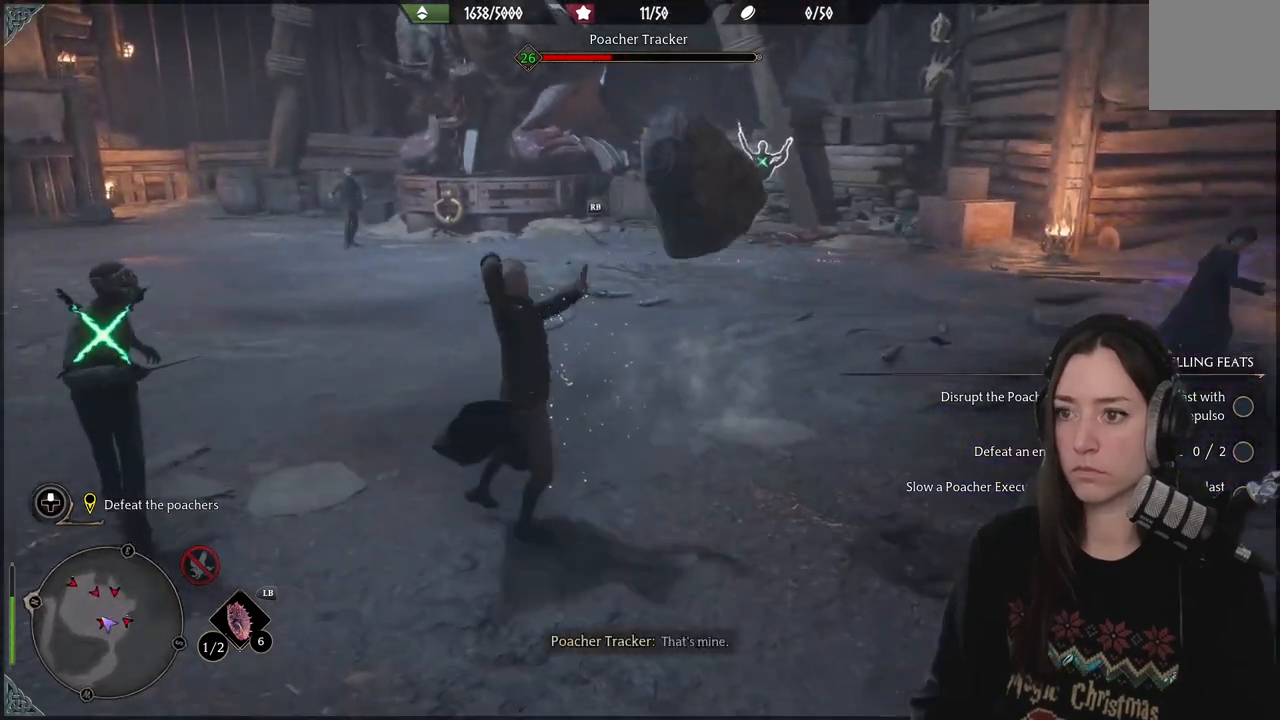
{"dt_ms": 500, "buttons": [], "left_stick": "down", "right_stick": "center", "events": [[33, "right_stick", "center"], [467, "left_stick", "down"]]}
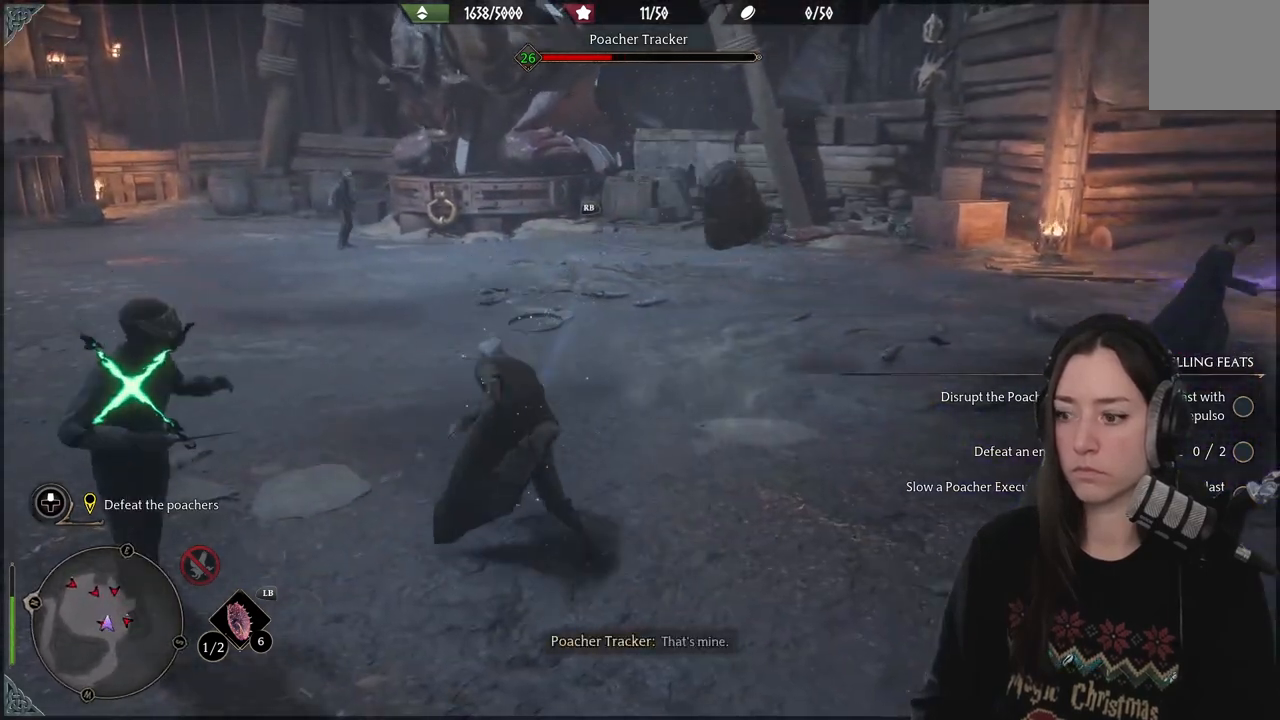
{"dt_ms": 500, "buttons": [], "left_stick": "down", "right_stick": "down-left", "events": [[17, "B", "down"], [150, "B", "up"], [333, "right_stick", "down-left"]]}
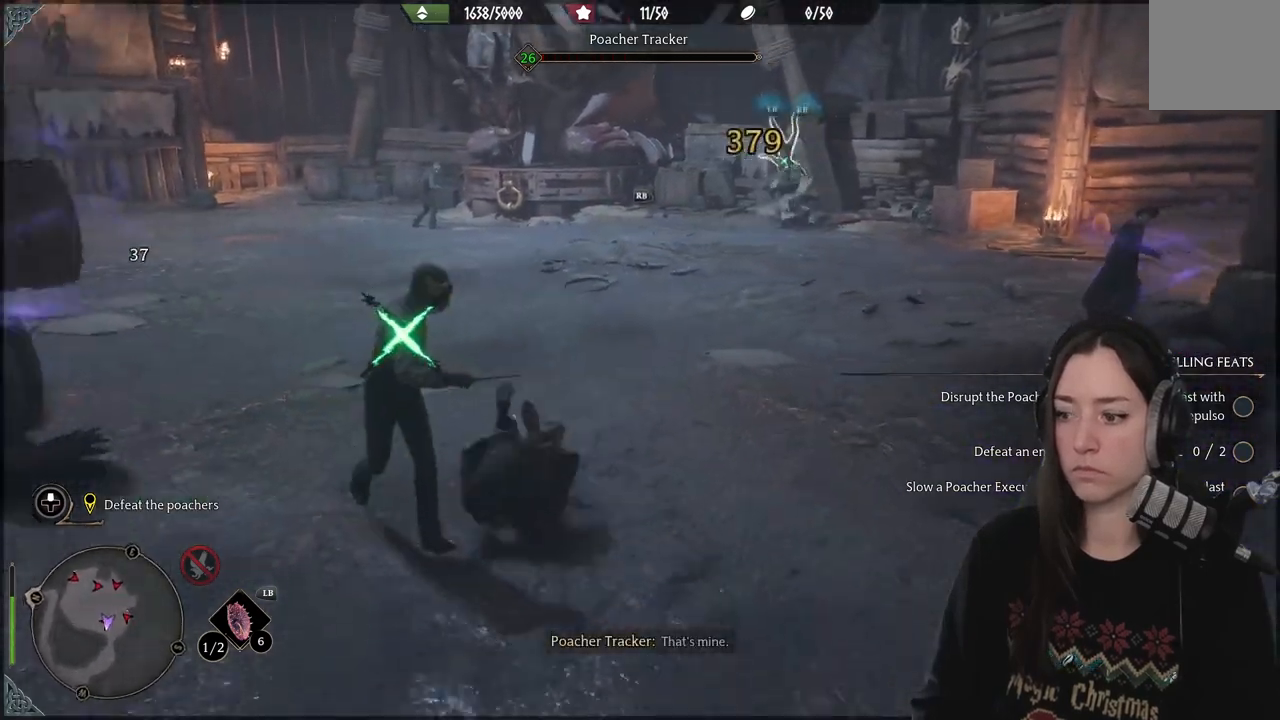
{"dt_ms": 500, "buttons": ["R2"], "left_stick": "down-left", "right_stick": "center", "events": [[167, "R2", "down"], [167, "right_stick", "center"], [267, "left_stick", "down-left"], [367, "A", "down"], [500, "A", "up"]]}
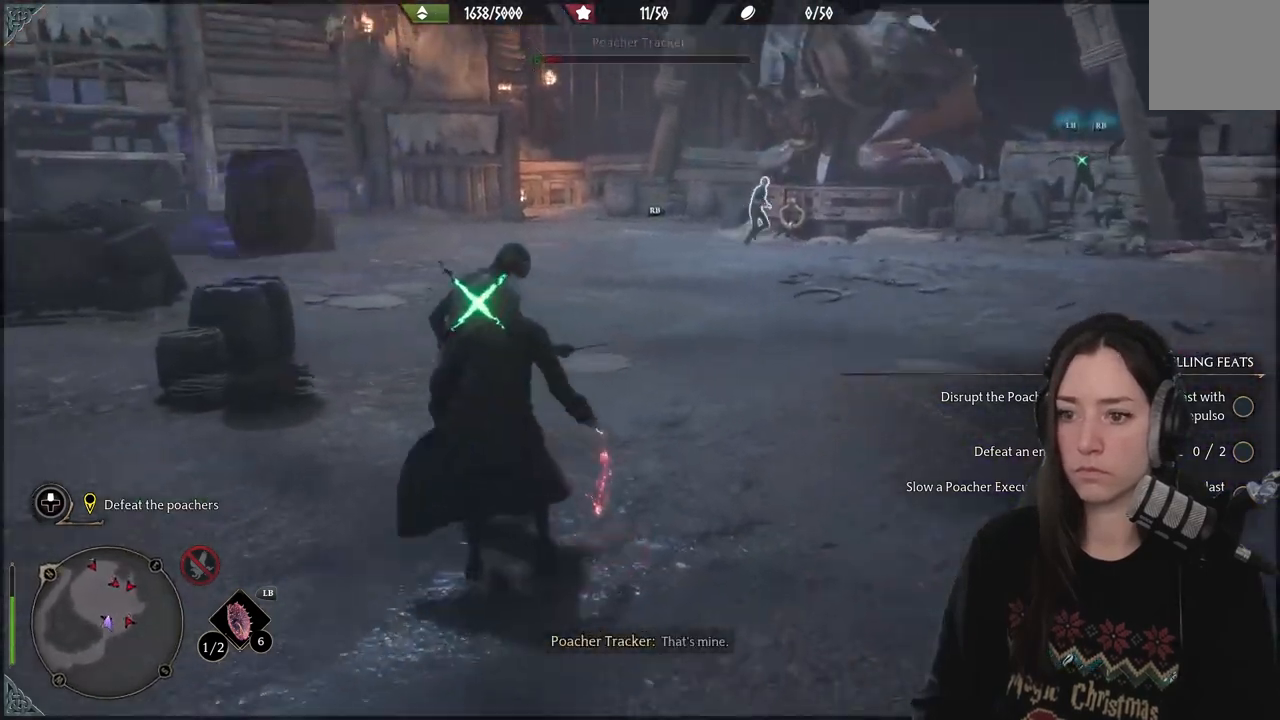
{"dt_ms": 500, "buttons": ["R2"], "left_stick": "center", "right_stick": "right", "events": [[450, "left_stick", "center"], [450, "right_stick", "right"]]}